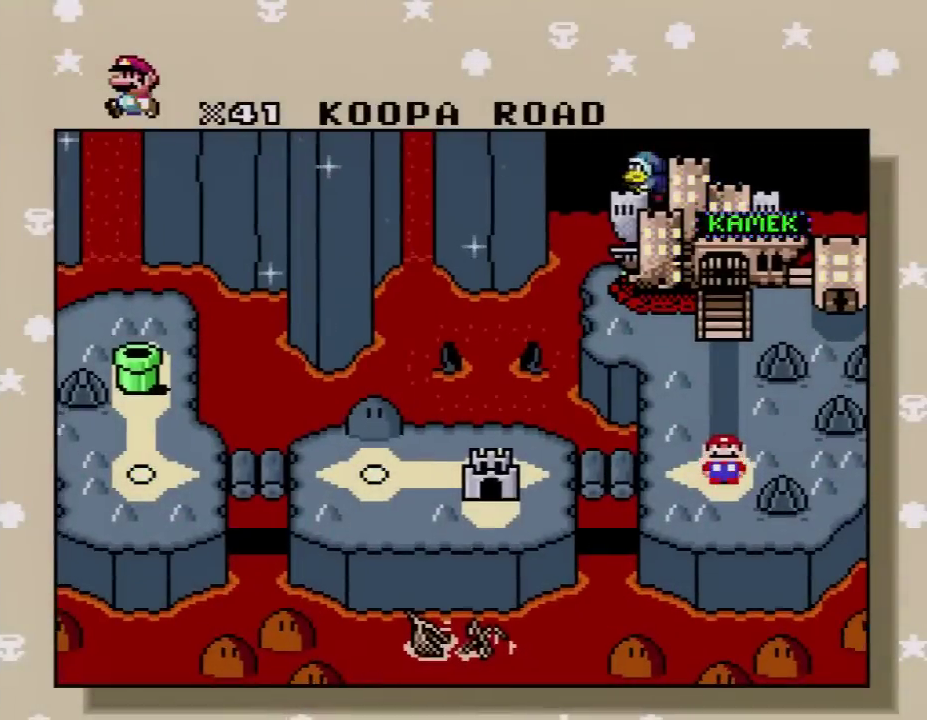
Gameplay with a controller (Nintendo layout); each line is a JSON object with the inputs held at the frame after it. "events" lists button and stick changes between this image and that frame as [ms after this image, input, new state], when the widget could be followed in between. Not read: L3 R3.
{"buttons": ["A"], "events": [[83, "A", "down"], [183, "A", "up"], [267, "A", "down"], [367, "A", "up"], [417, "A", "down"]]}
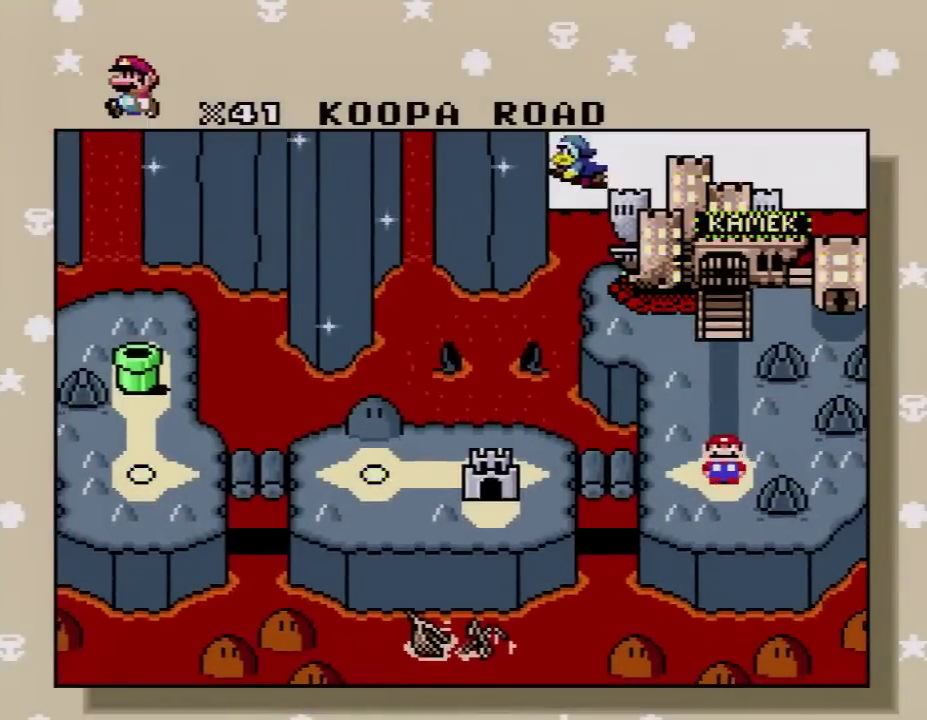
{"buttons": ["A"], "events": [[50, "A", "up"], [117, "A", "down"], [200, "A", "up"], [300, "A", "down"], [383, "A", "up"], [483, "A", "down"]]}
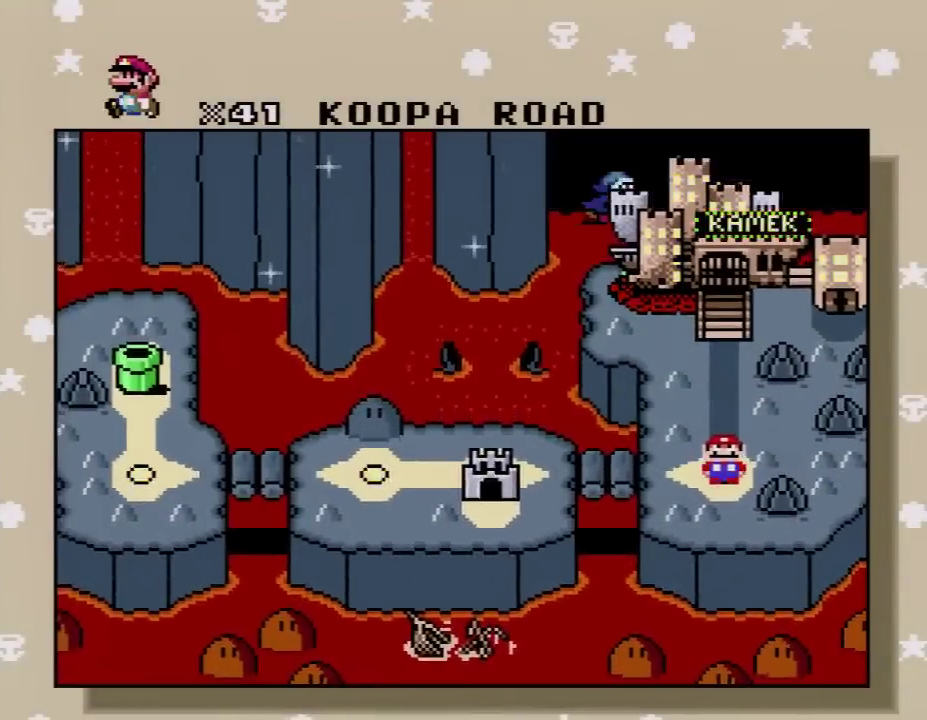
{"buttons": [], "events": [[83, "A", "up"], [167, "A", "down"], [233, "A", "up"], [350, "A", "down"], [417, "A", "up"]]}
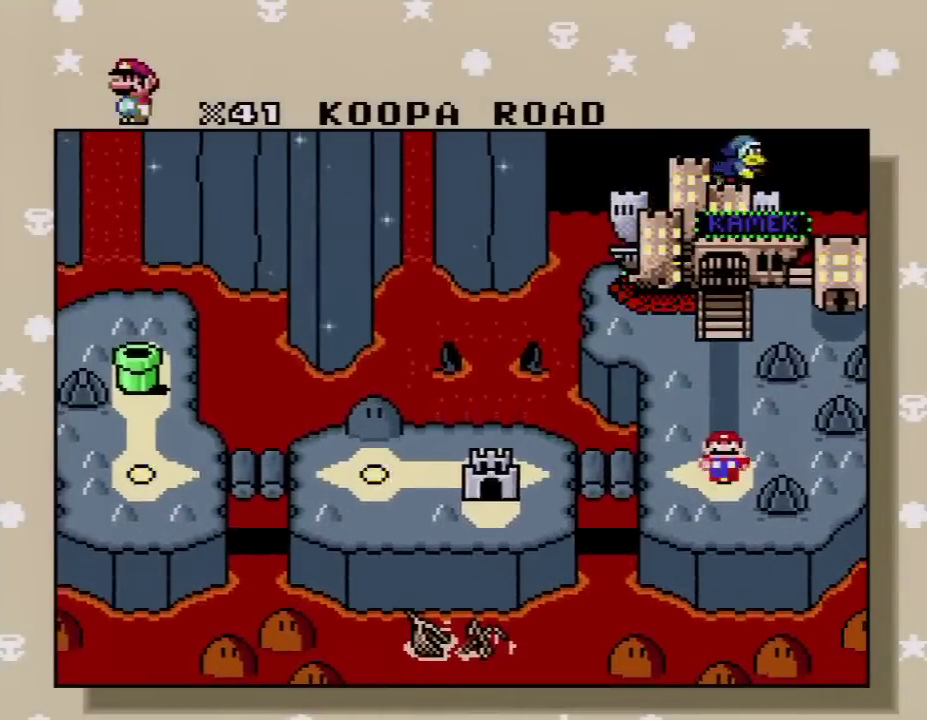
{"buttons": [], "events": [[17, "A", "down"], [117, "A", "up"], [200, "A", "down"], [300, "A", "up"], [400, "A", "down"], [483, "A", "up"]]}
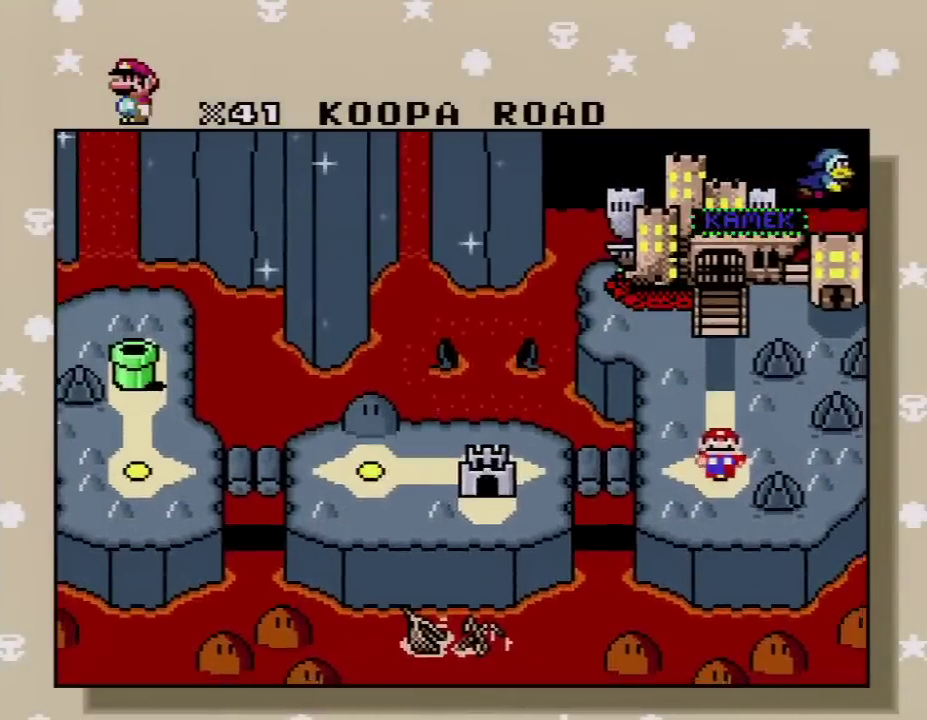
{"buttons": ["A"], "events": [[83, "A", "down"], [167, "A", "up"], [267, "A", "down"], [350, "A", "up"], [450, "A", "down"]]}
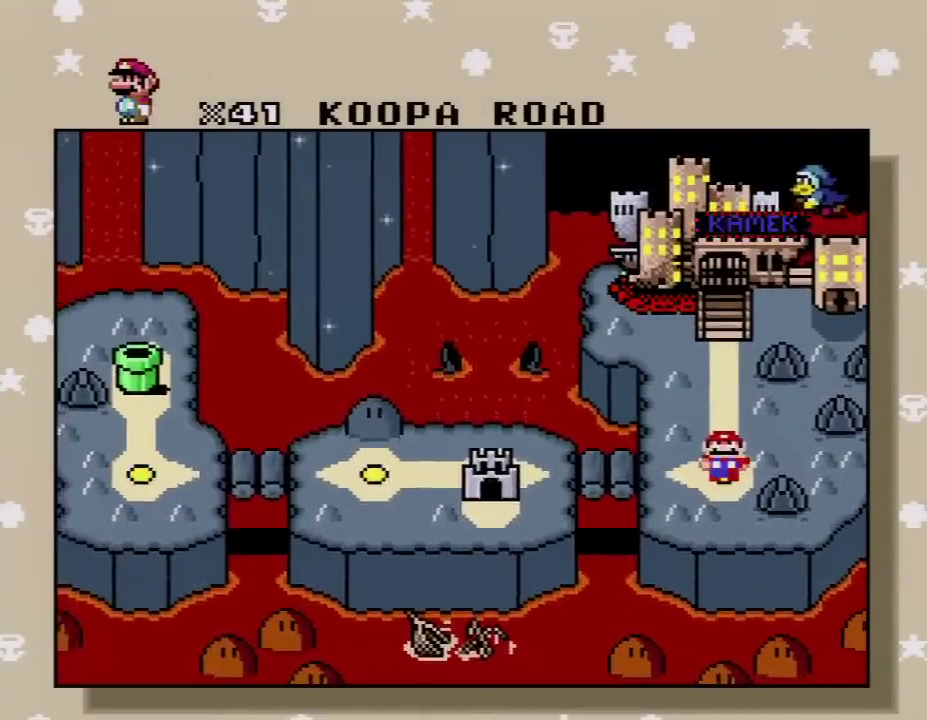
{"buttons": [], "events": [[50, "A", "up"], [150, "A", "down"], [233, "A", "up"], [333, "A", "down"], [417, "A", "up"]]}
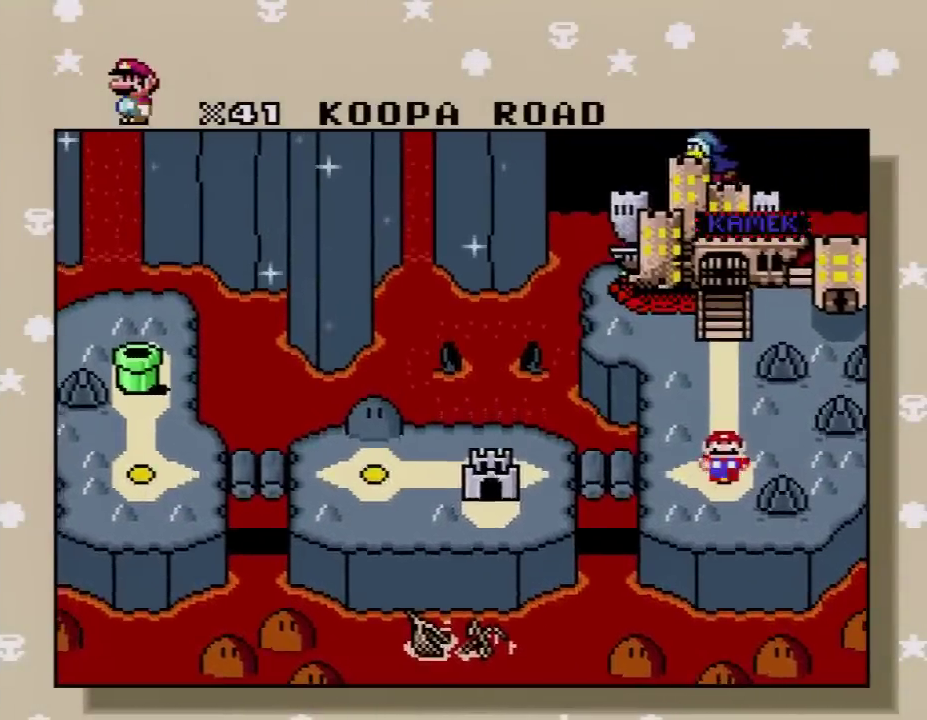
{"buttons": [], "events": [[17, "A", "down"], [133, "A", "up"], [200, "A", "down"], [300, "A", "up"], [417, "A", "down"], [483, "A", "up"]]}
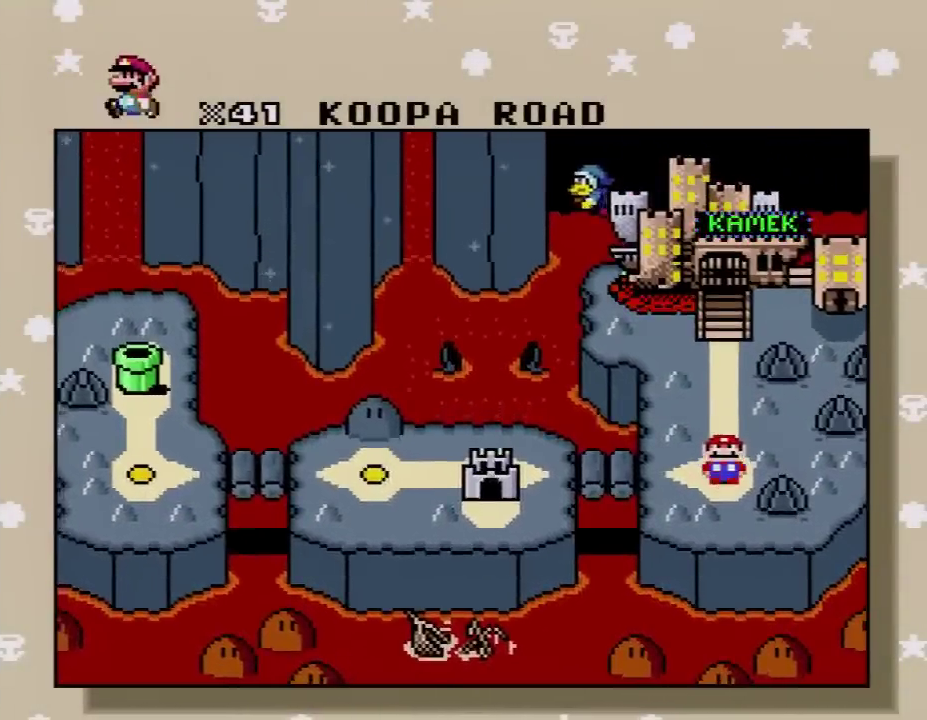
{"buttons": ["A"], "events": [[100, "A", "down"], [167, "A", "up"], [267, "A", "down"], [367, "A", "up"], [450, "A", "down"]]}
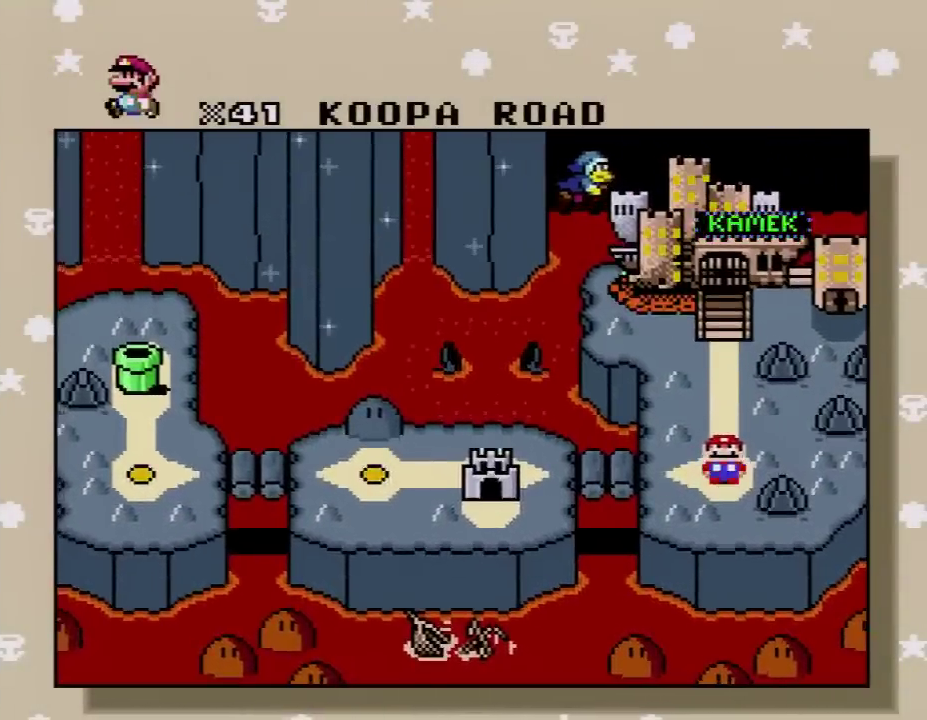
{"buttons": [], "events": [[50, "A", "up"], [150, "A", "down"], [267, "A", "up"], [333, "A", "down"], [450, "A", "up"]]}
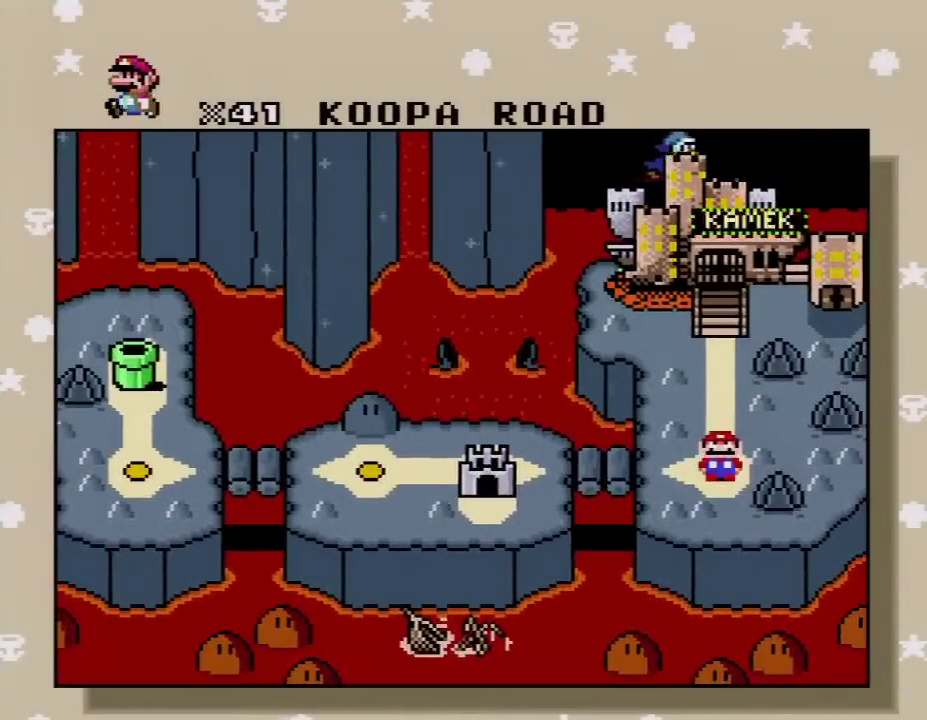
{"buttons": ["A"], "events": [[50, "A", "down"]]}
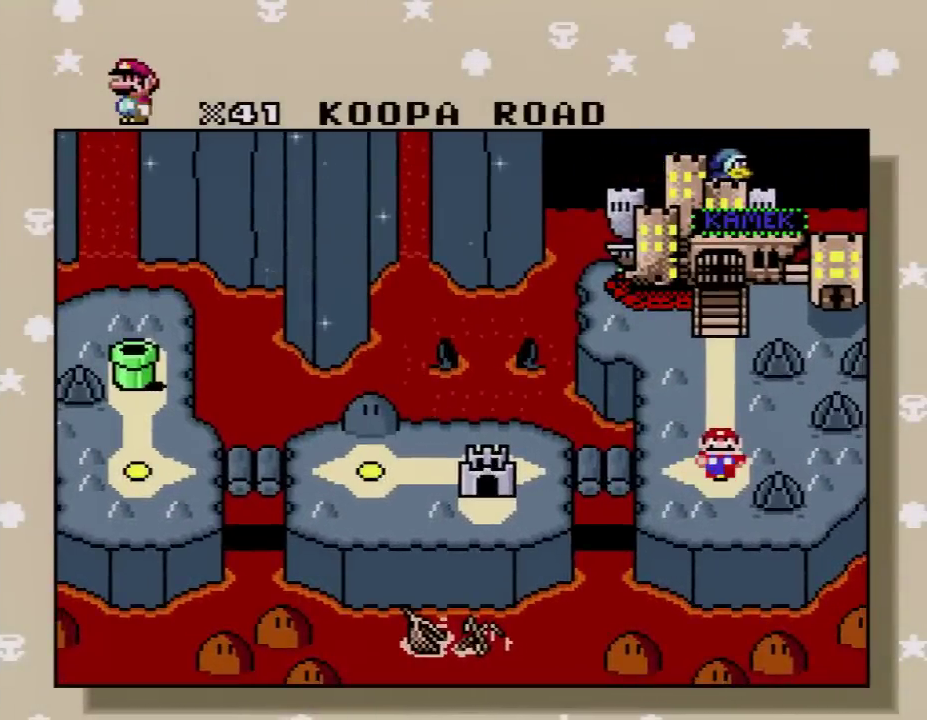
{"buttons": ["A"], "events": []}
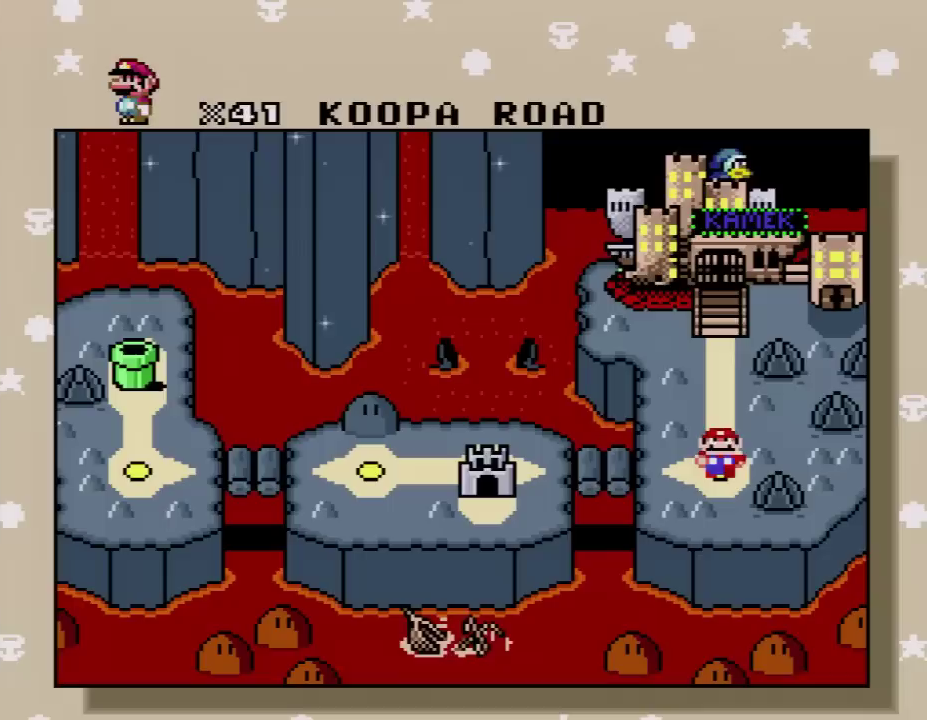
{"buttons": ["A"], "events": [[300, "A", "up"], [450, "A", "down"]]}
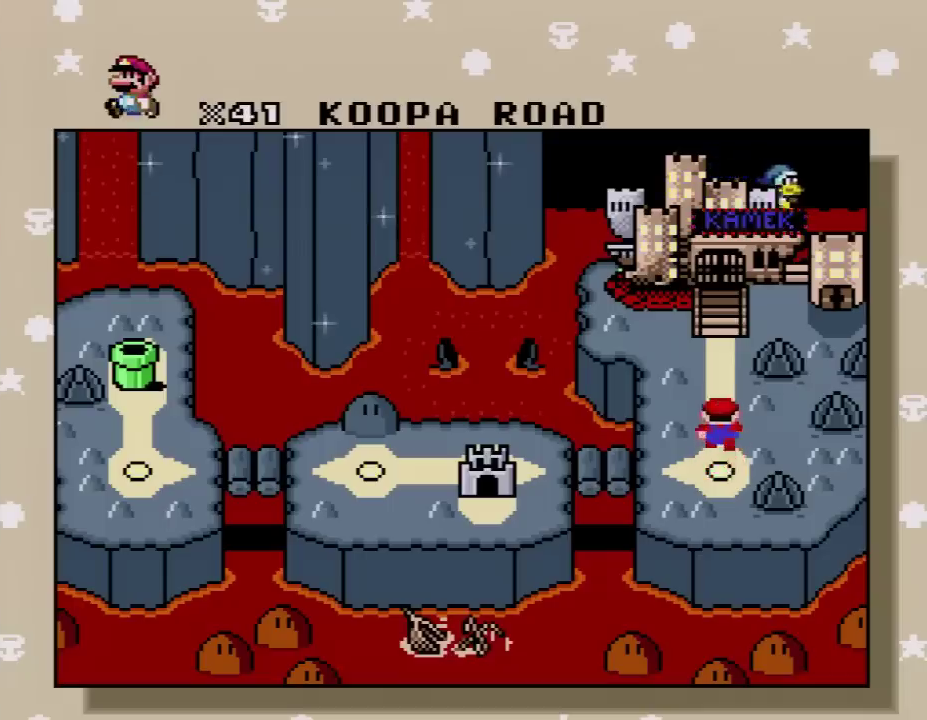
{"buttons": [], "events": [[17, "A", "up"], [117, "A", "down"], [233, "A", "up"], [333, "A", "down"], [400, "A", "up"]]}
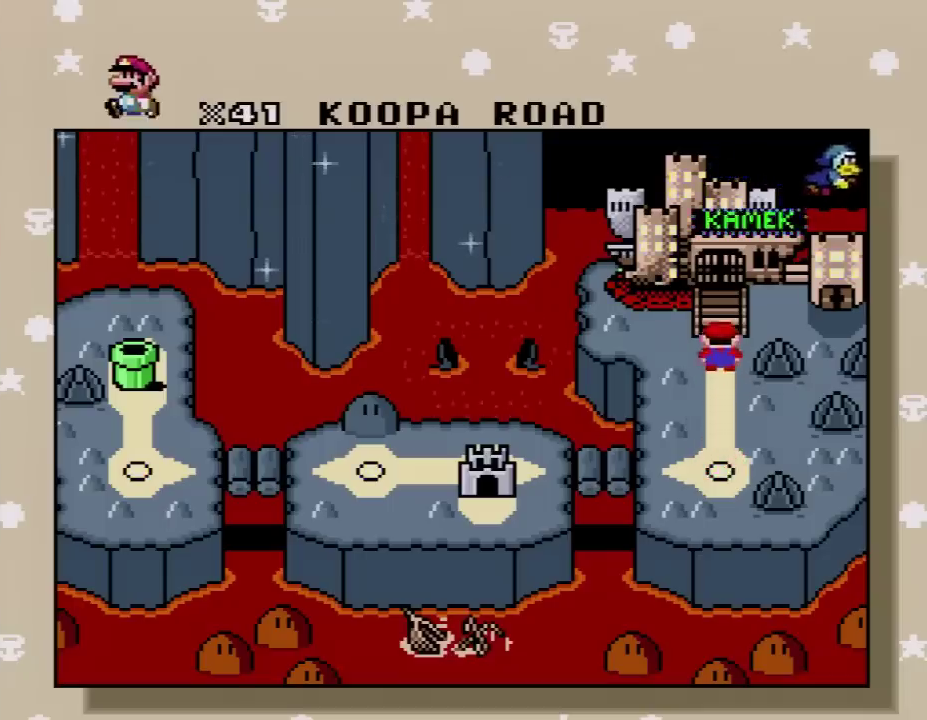
{"buttons": [], "events": [[17, "A", "down"], [100, "A", "up"], [200, "A", "down"], [300, "A", "up"], [367, "A", "down"], [483, "A", "up"]]}
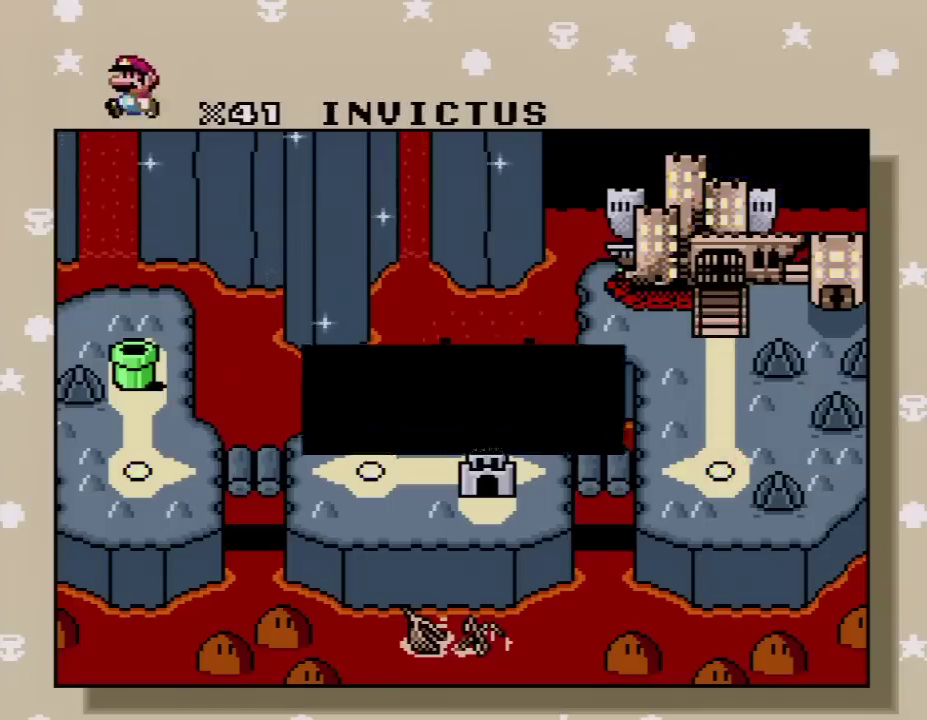
{"buttons": ["A"], "events": [[83, "A", "down"], [167, "A", "up"], [267, "A", "down"], [350, "A", "up"], [450, "A", "down"]]}
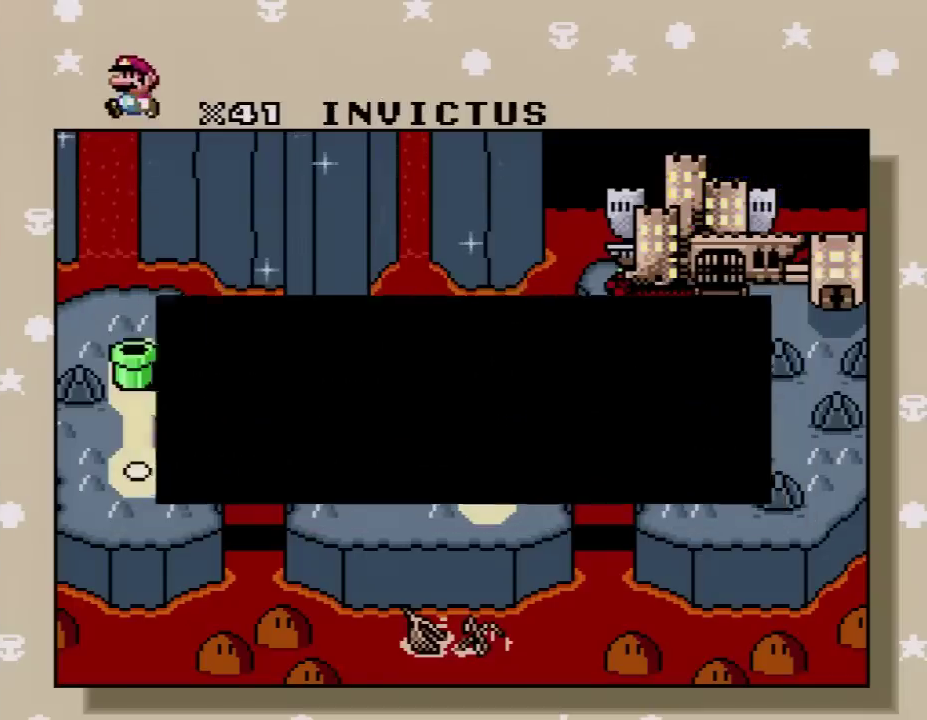
{"buttons": ["A"], "events": [[50, "A", "up"], [100, "A", "down"], [233, "A", "up"], [300, "A", "down"], [400, "A", "up"], [483, "A", "down"]]}
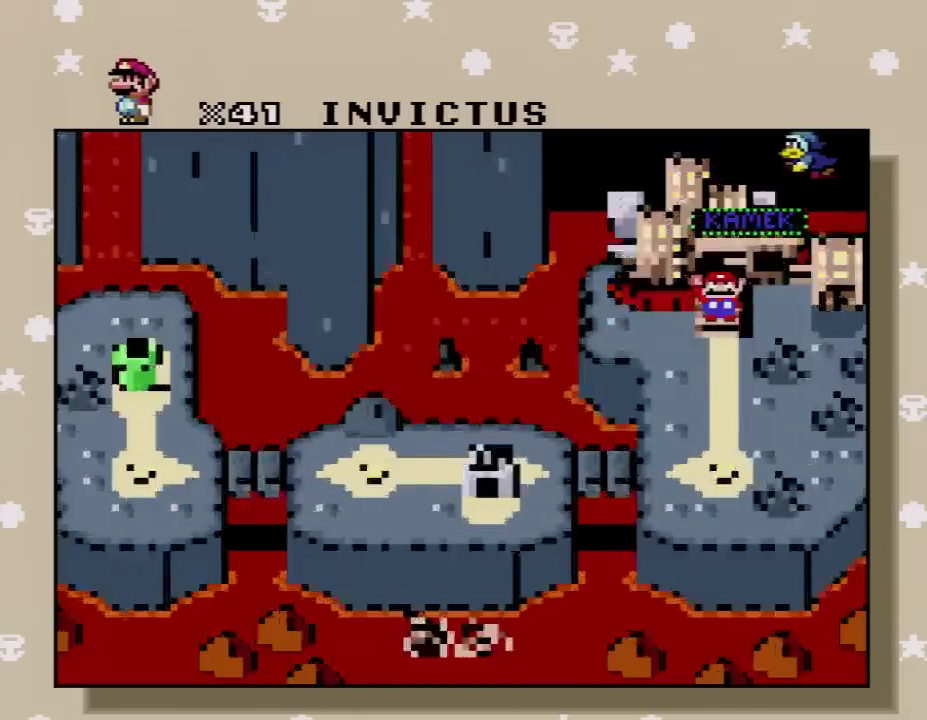
{"buttons": [], "events": [[83, "A", "up"], [167, "A", "down"], [267, "A", "up"], [367, "A", "down"], [417, "A", "up"]]}
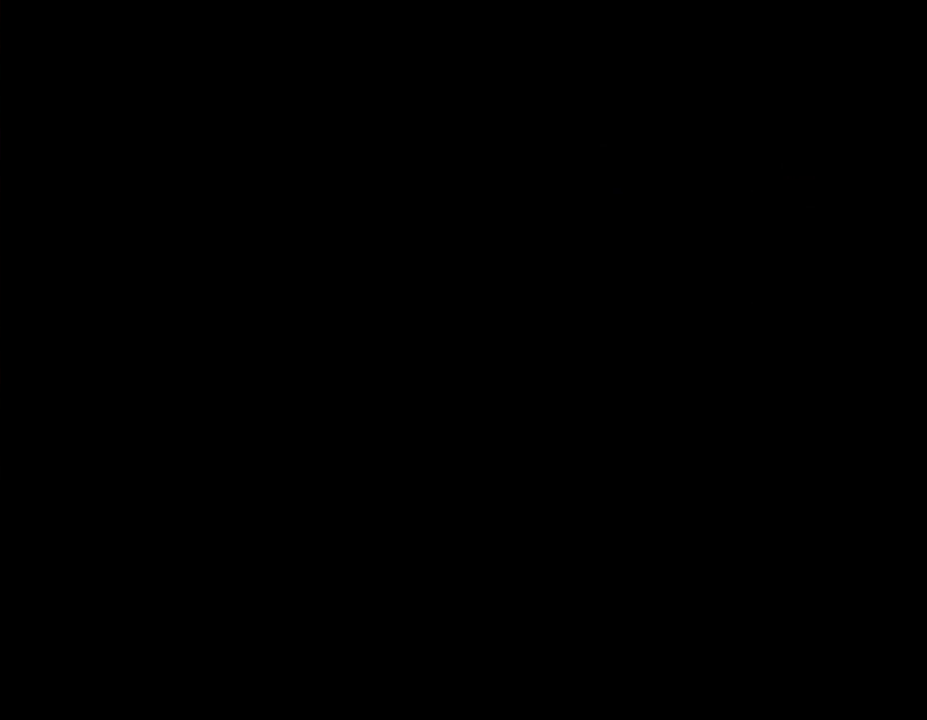
{"buttons": [], "events": []}
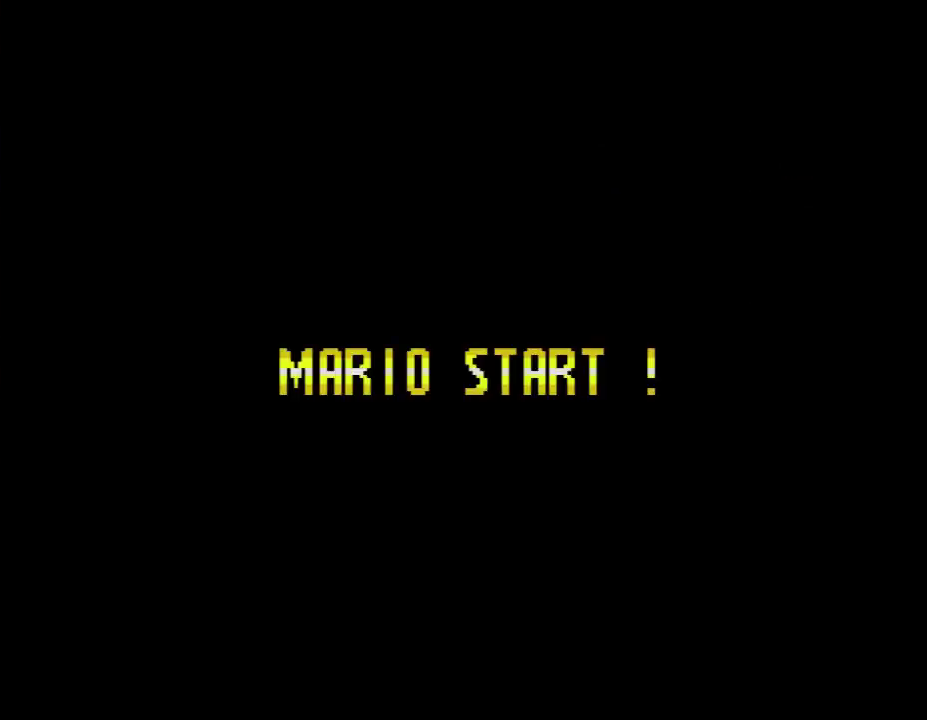
{"buttons": [], "events": []}
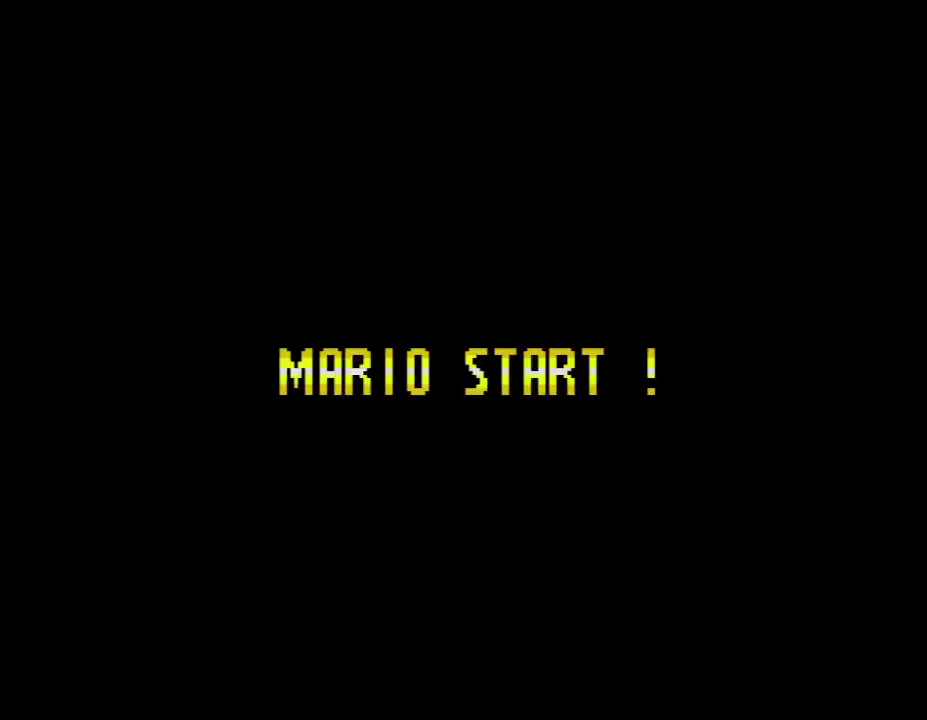
{"buttons": [], "events": []}
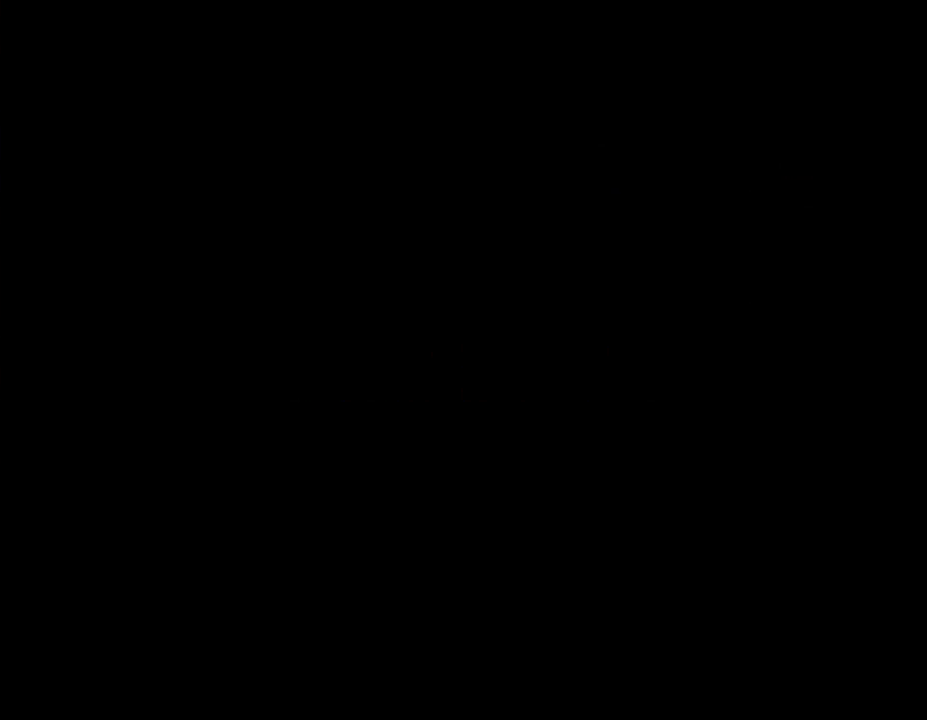
{"buttons": ["Y", "DPAD_RIGHT"], "events": [[350, "DPAD_RIGHT", "down"], [350, "Y", "down"]]}